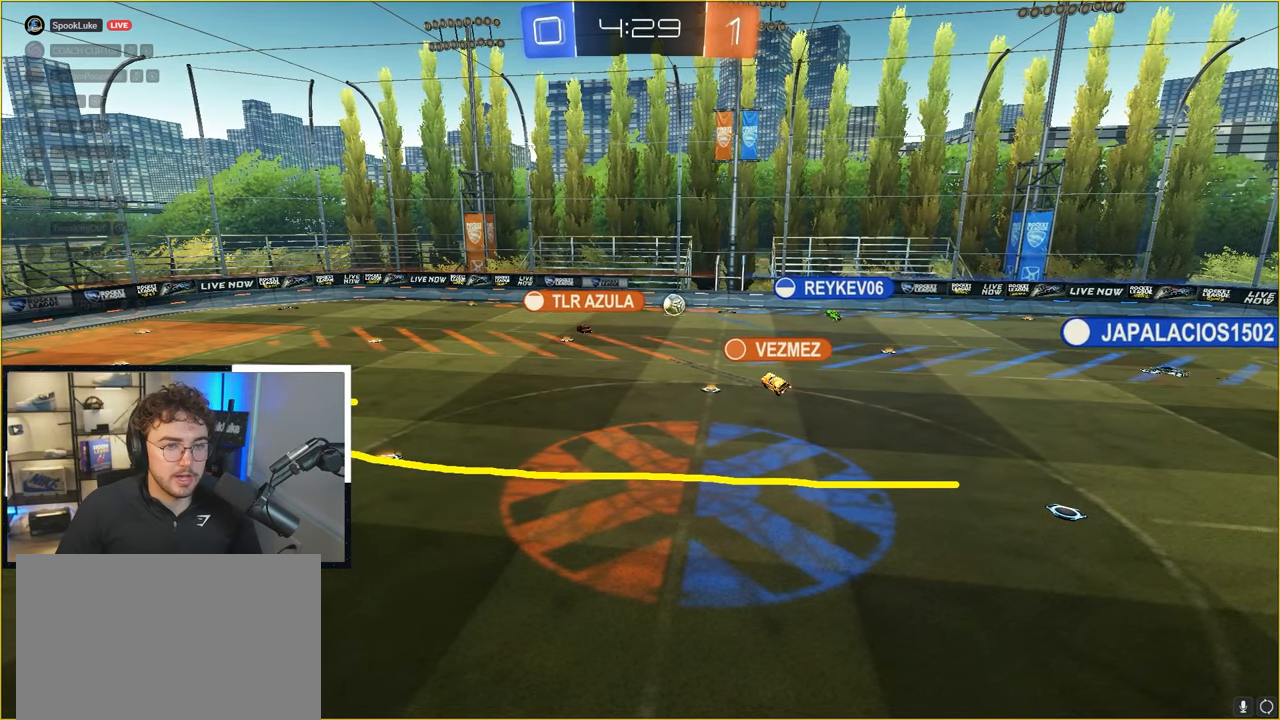
Gameplay with a controller (PlayStation layout); each line is a JSON object with the inputs held at the frame after it. "events" lists button and stick changes between this image and that frame as [ms after this image, input, new state], when the widget could be followed in between.
{"buttons": [], "left_stick": "left", "right_stick": "center", "events": [[300, "left_stick", "left"]]}
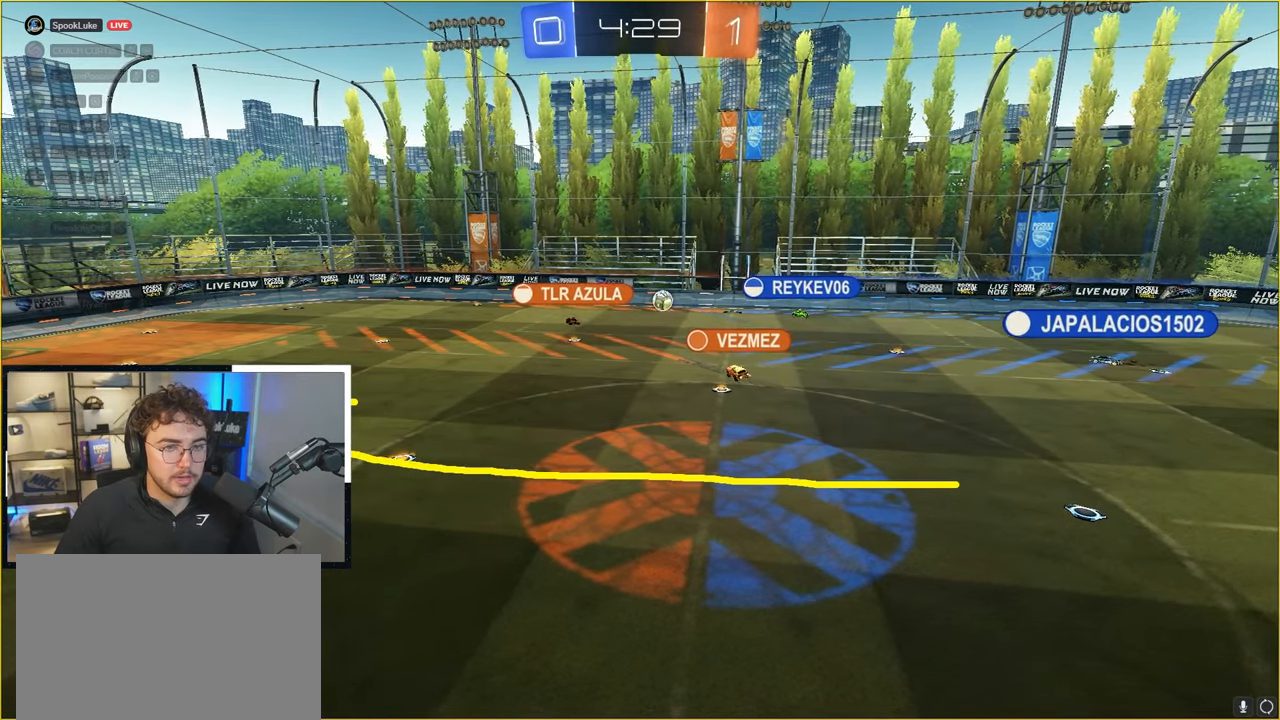
{"buttons": [], "left_stick": "left", "right_stick": "center", "events": [[50, "left_stick", "down-left"], [317, "left_stick", "left"]]}
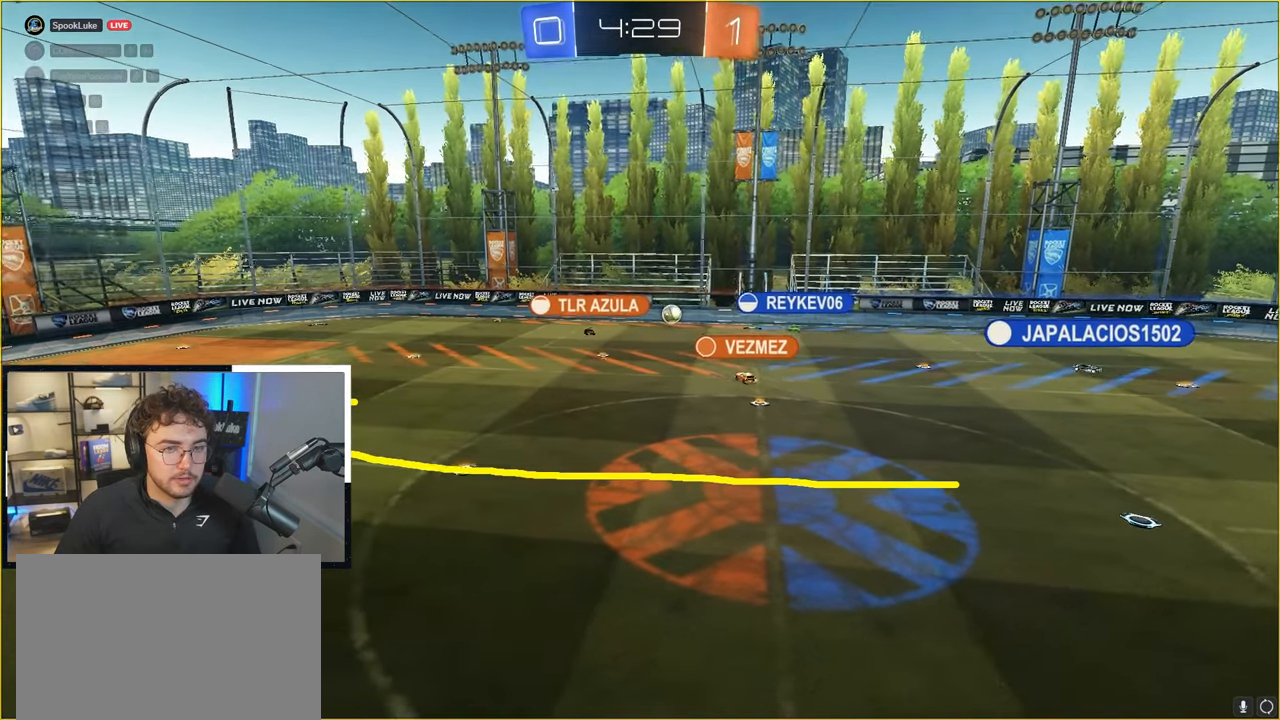
{"buttons": [], "left_stick": "left", "right_stick": "center", "events": []}
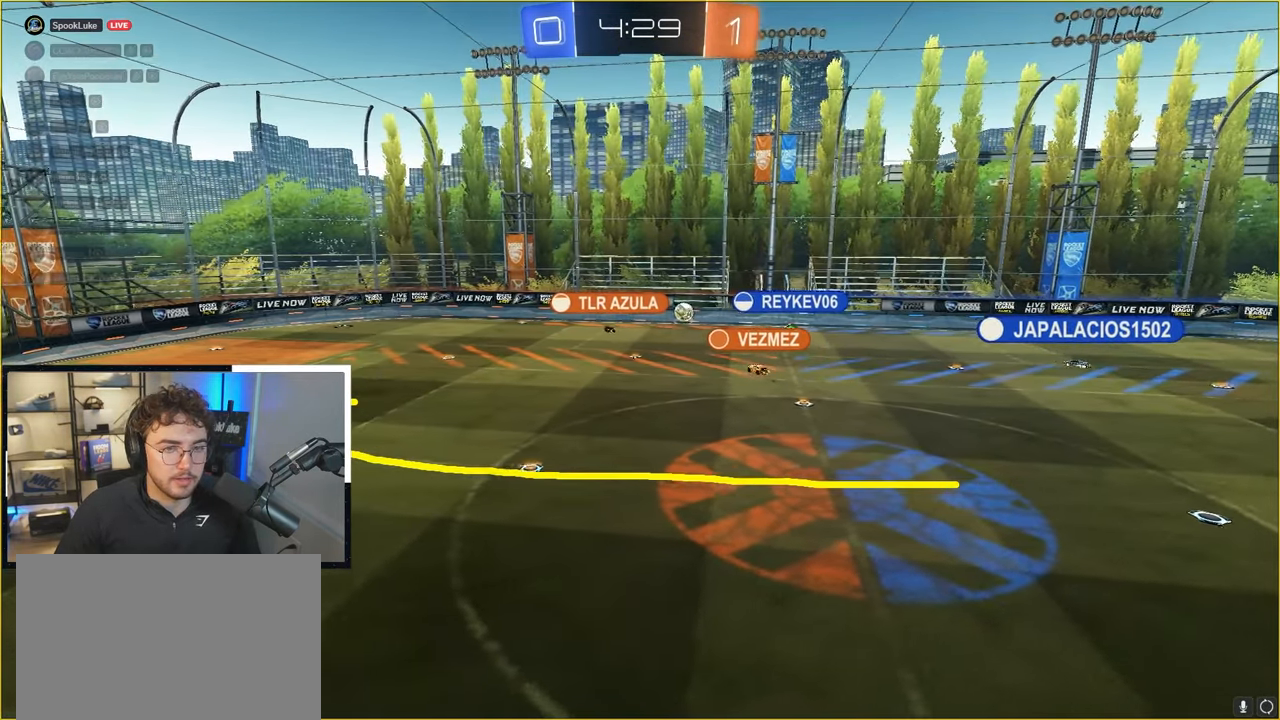
{"buttons": [], "left_stick": "left", "right_stick": "center", "events": []}
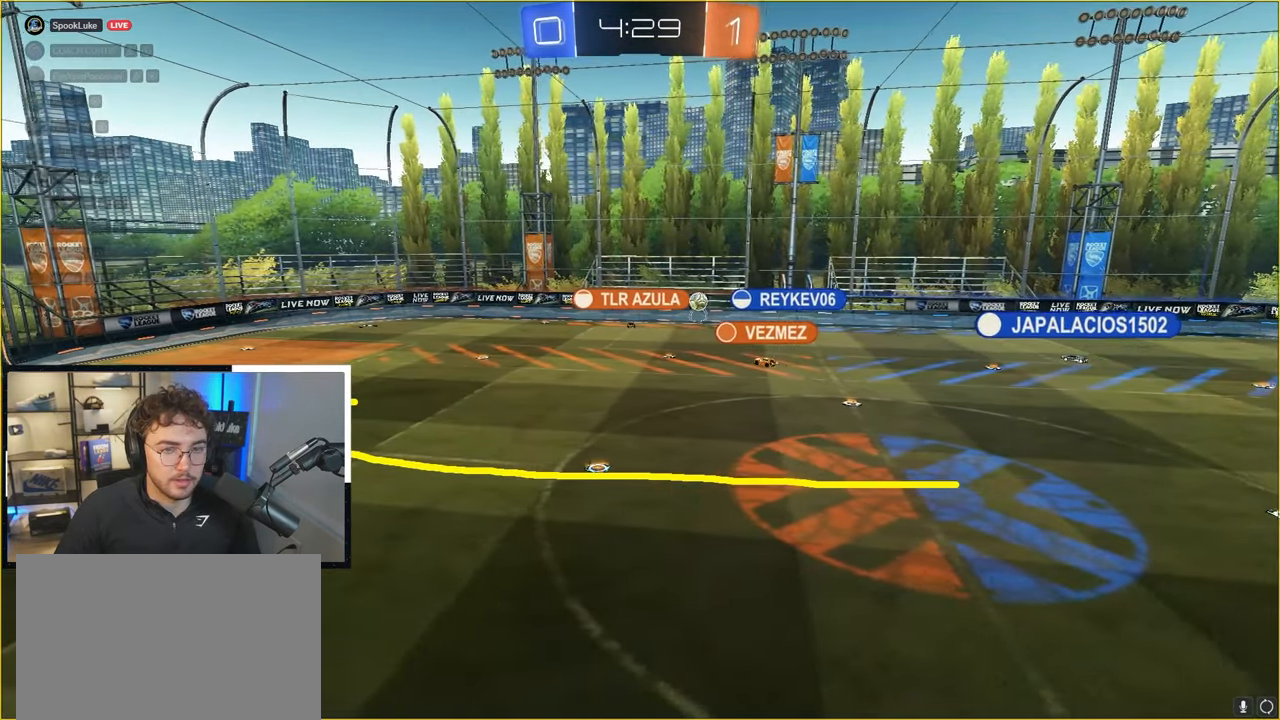
{"buttons": [], "left_stick": "center", "right_stick": "center", "events": [[500, "left_stick", "center"]]}
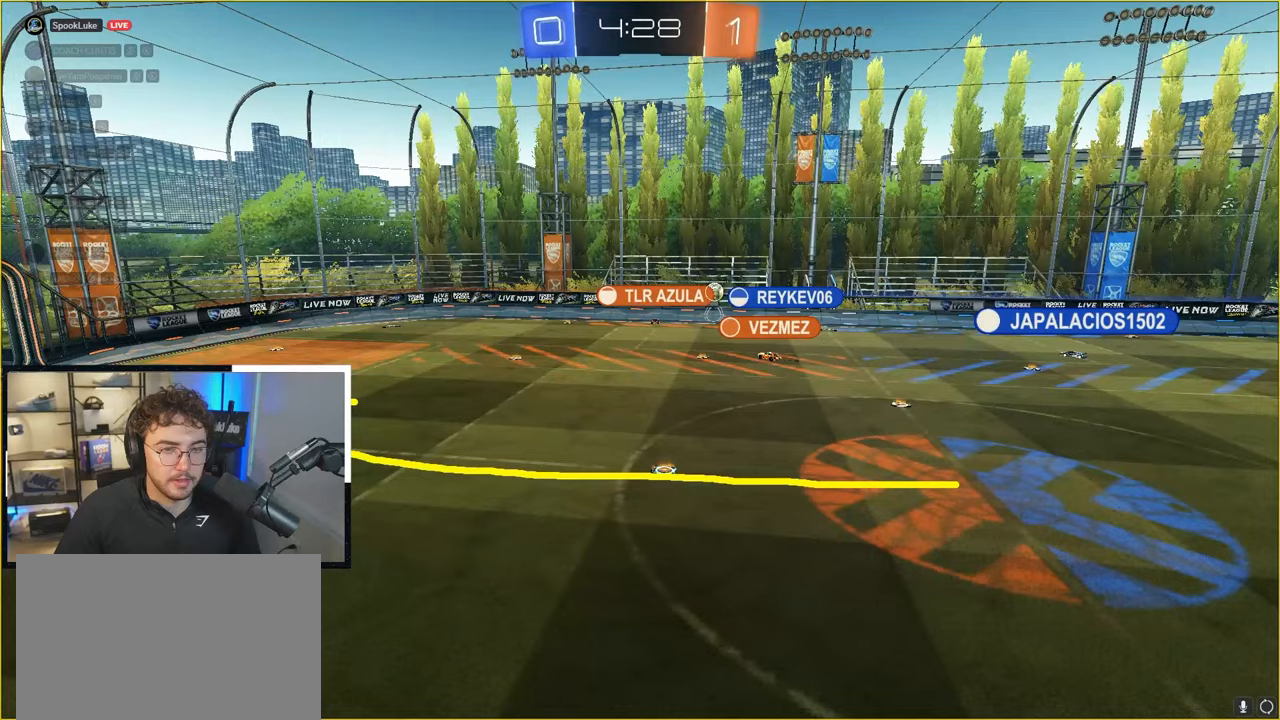
{"buttons": [], "left_stick": "center", "right_stick": "center", "events": []}
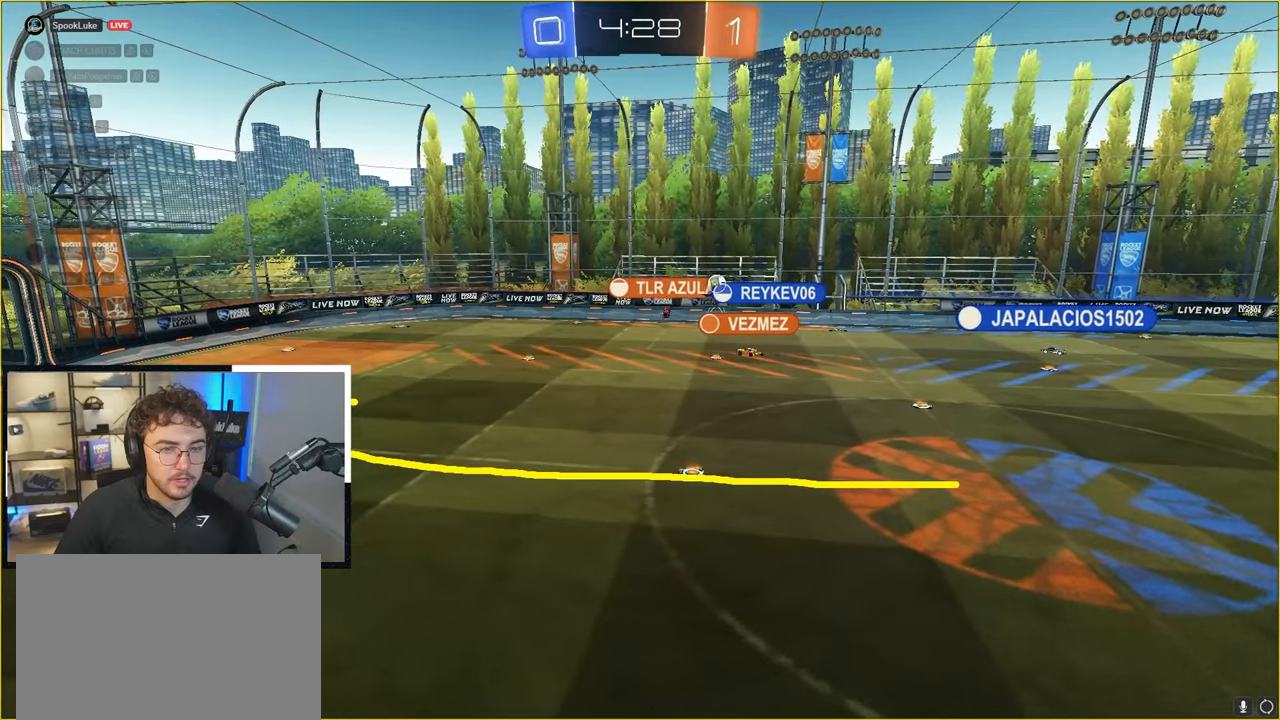
{"buttons": [], "left_stick": "center", "right_stick": "center", "events": []}
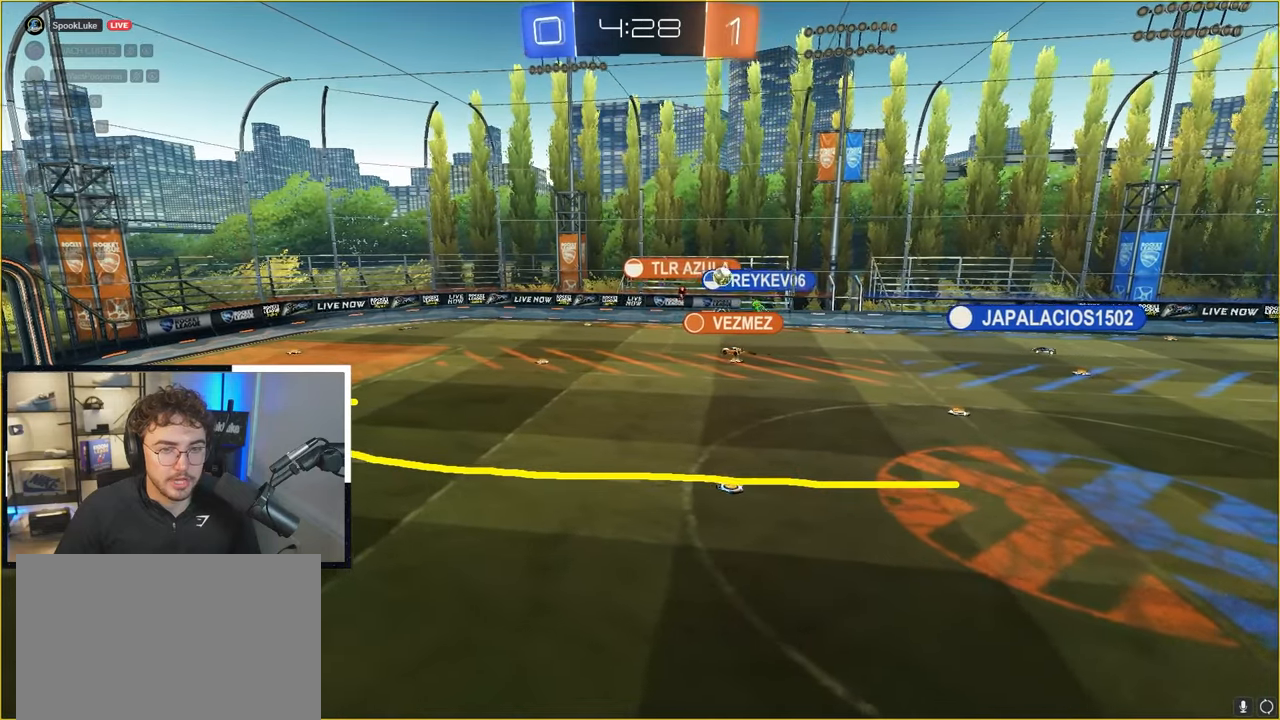
{"buttons": [], "left_stick": "down-left", "right_stick": "center", "events": [[33, "left_stick", "left"], [400, "CROSS", "down"], [467, "left_stick", "down-left"], [500, "CROSS", "up"]]}
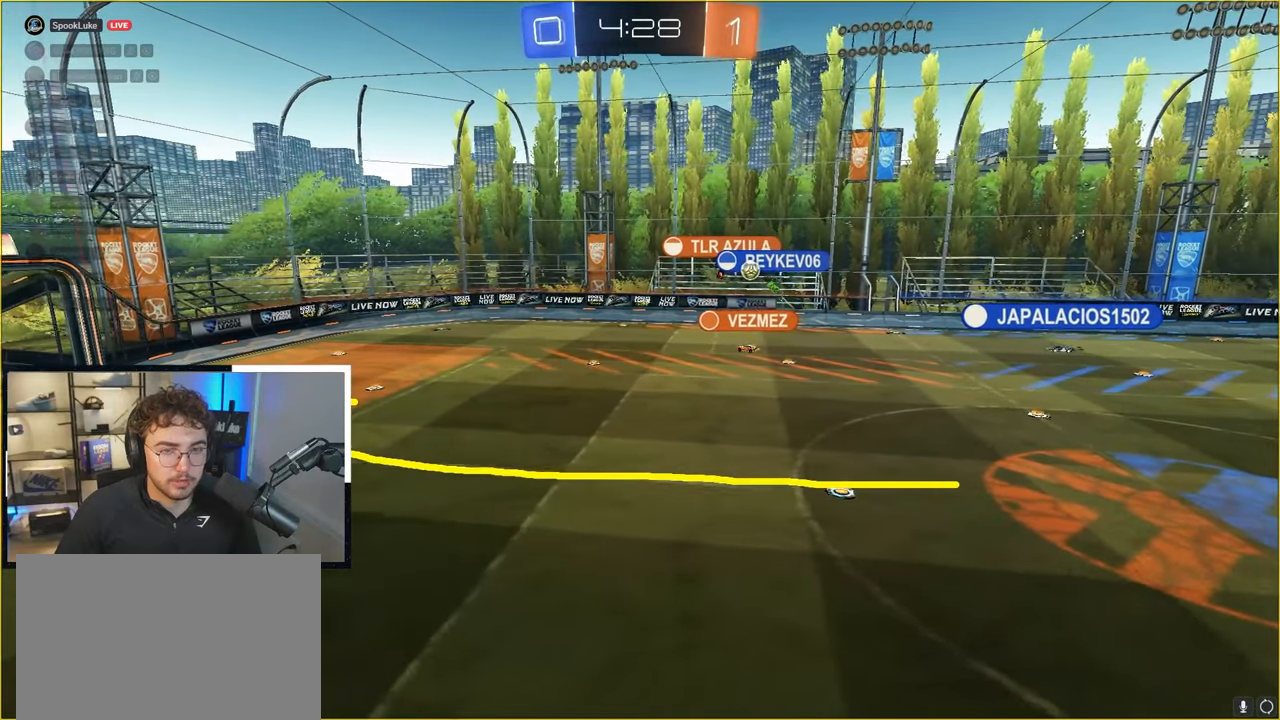
{"buttons": [], "left_stick": "center", "right_stick": "center", "events": [[67, "left_stick", "down"], [317, "left_stick", "center"]]}